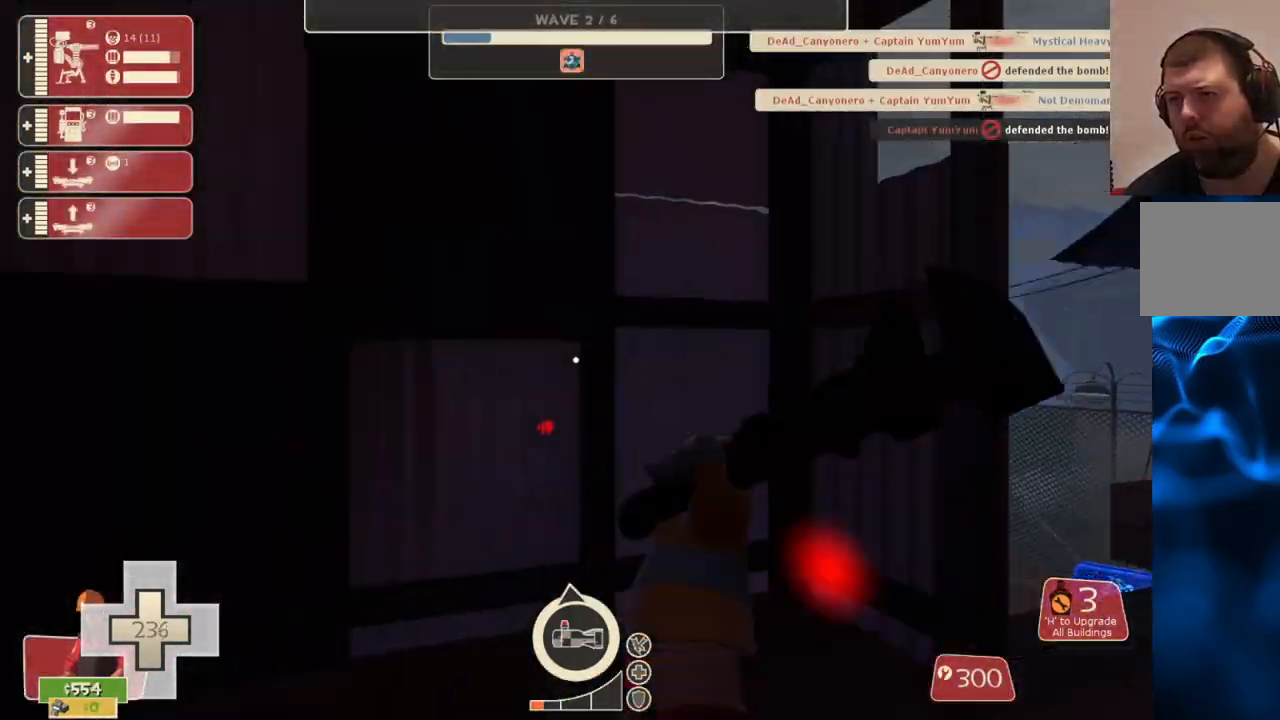
Gameplay with a controller (PlayStation layout); each line is a JSON object with the inputs held at the frame after it. "events" lists button and stick changes between this image and that frame as [ms after this image, input, new state], when the widget could be followed in between.
{"buttons": [], "left_stick": "center", "right_stick": "right", "events": [[383, "right_stick", "right"]]}
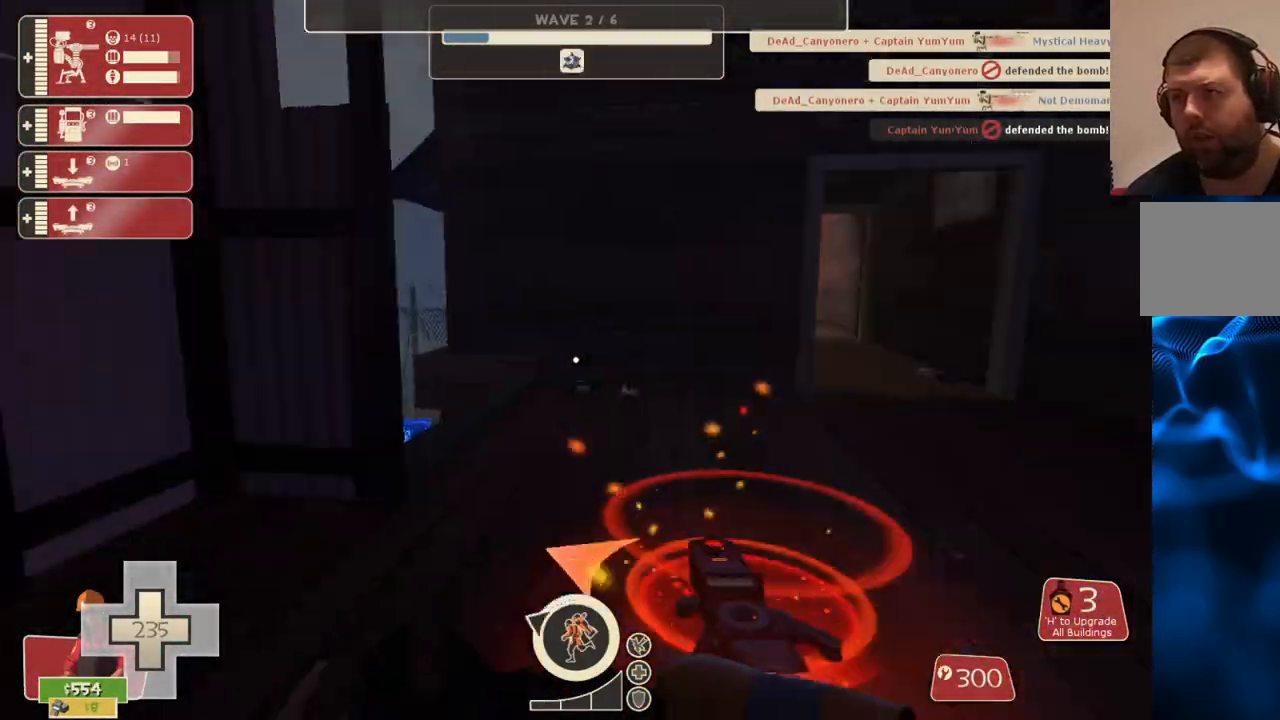
{"buttons": [], "left_stick": "center", "right_stick": "center", "events": [[33, "left_stick", "left"], [117, "right_stick", "up-right"], [133, "left_stick", "center"], [317, "right_stick", "center"]]}
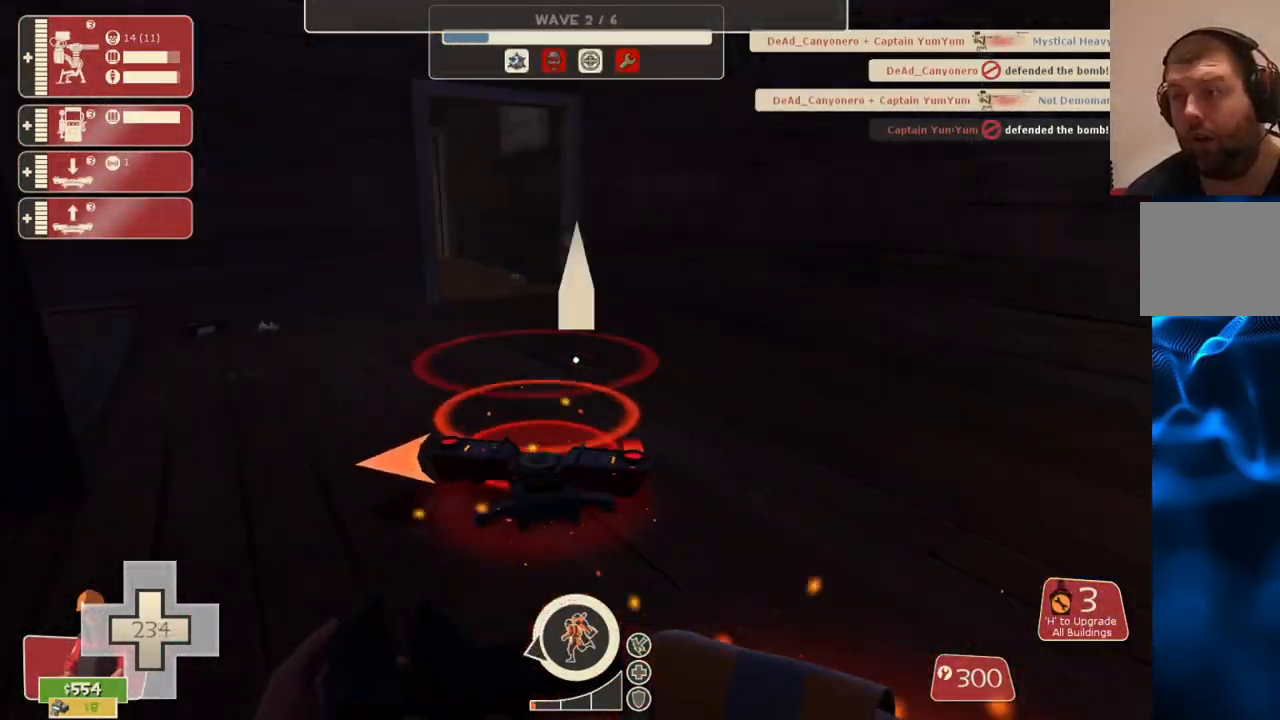
{"buttons": [], "left_stick": "center", "right_stick": "center", "events": []}
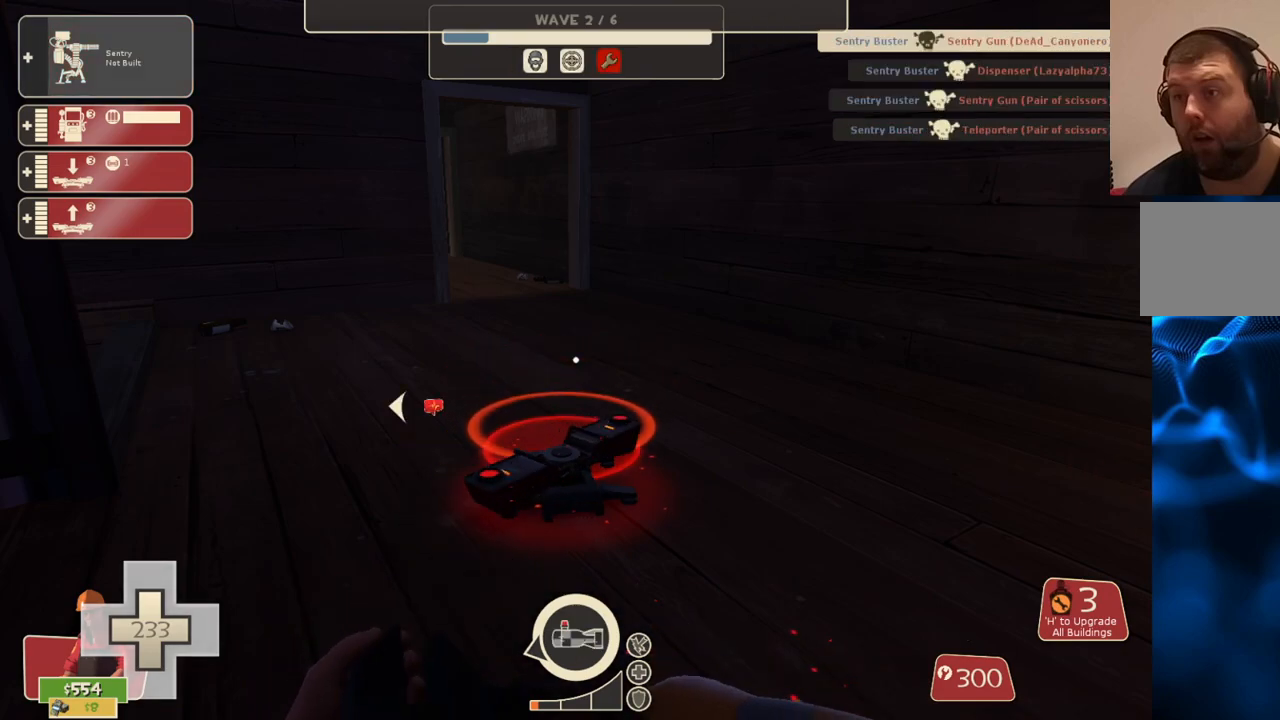
{"buttons": [], "left_stick": "center", "right_stick": "center", "events": []}
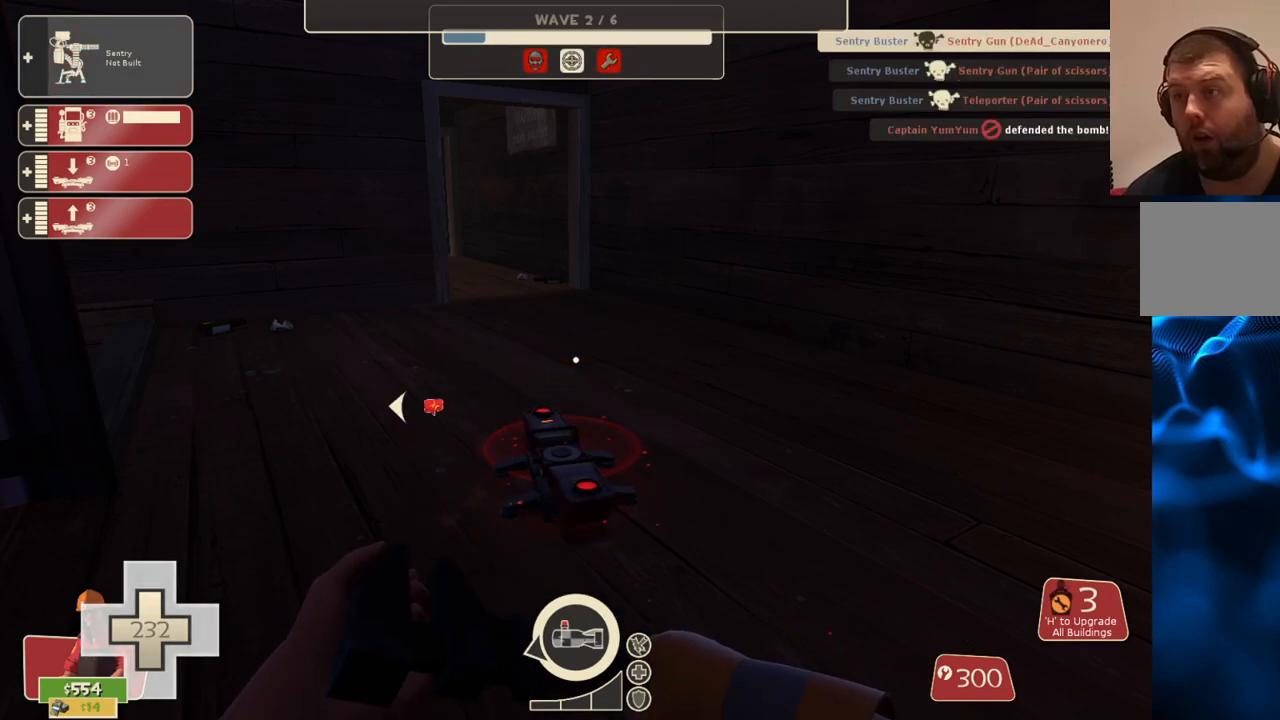
{"buttons": [], "left_stick": "center", "right_stick": "center", "events": []}
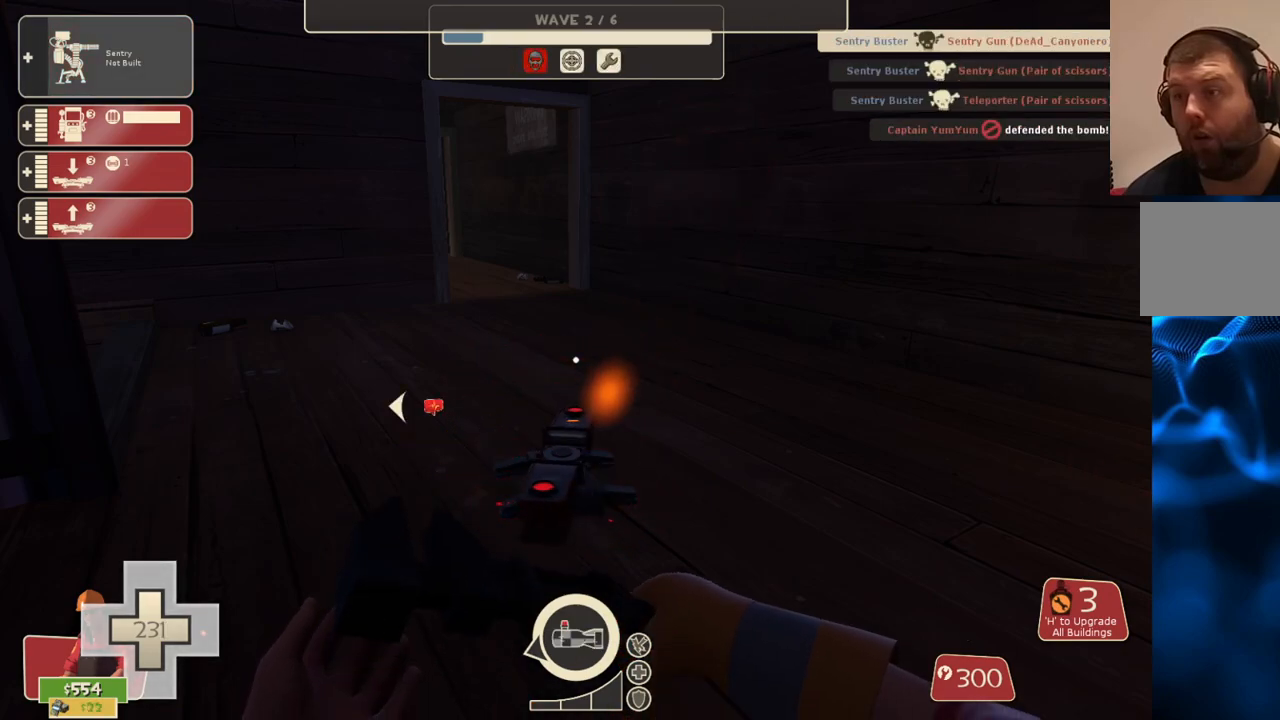
{"buttons": [], "left_stick": "up-right", "right_stick": "left", "events": [[167, "left_stick", "up"], [433, "left_stick", "up-right"], [433, "right_stick", "left"]]}
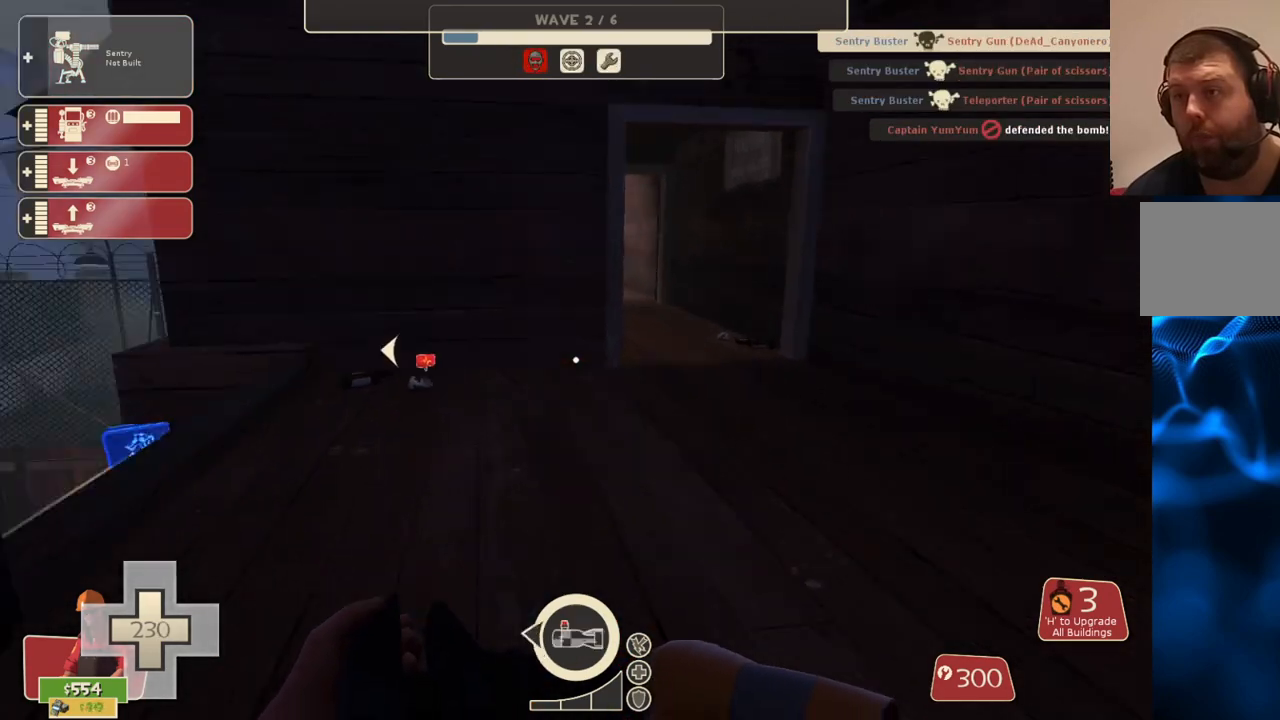
{"buttons": [], "left_stick": "up-right", "right_stick": "center", "events": [[150, "right_stick", "center"]]}
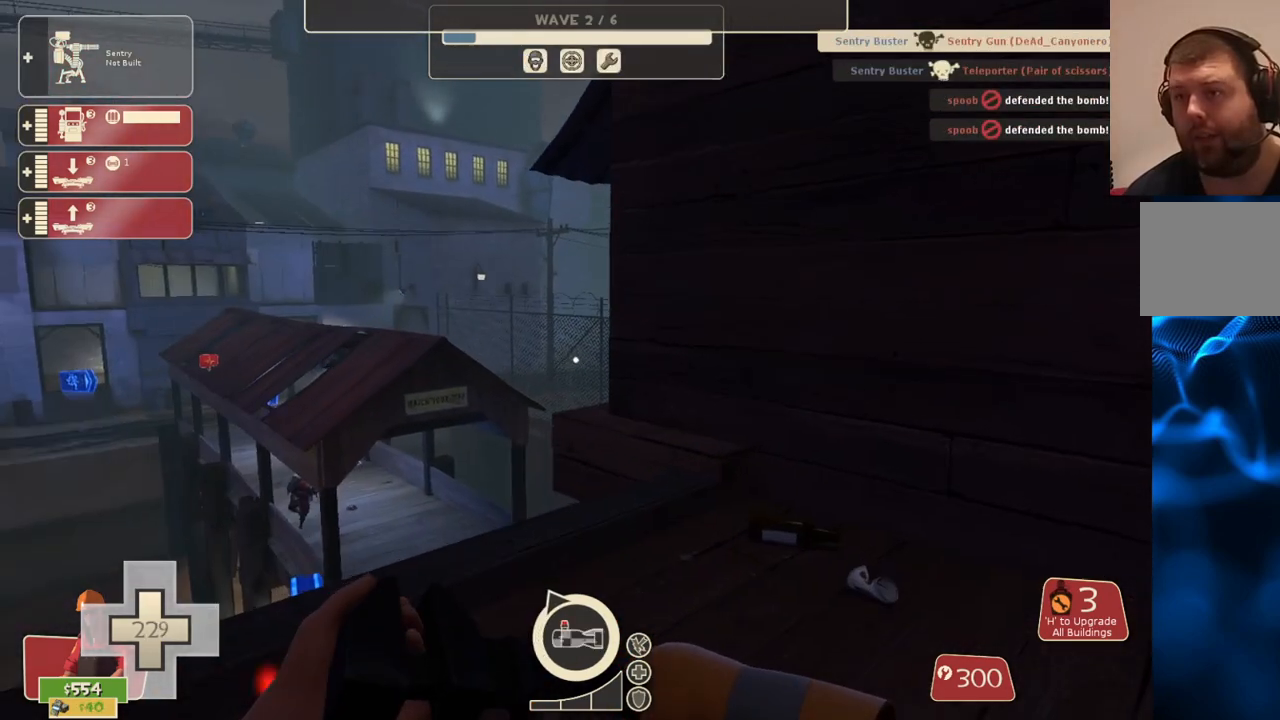
{"buttons": [], "left_stick": "center", "right_stick": "center", "events": [[233, "right_stick", "left"], [400, "right_stick", "center"], [417, "left_stick", "center"]]}
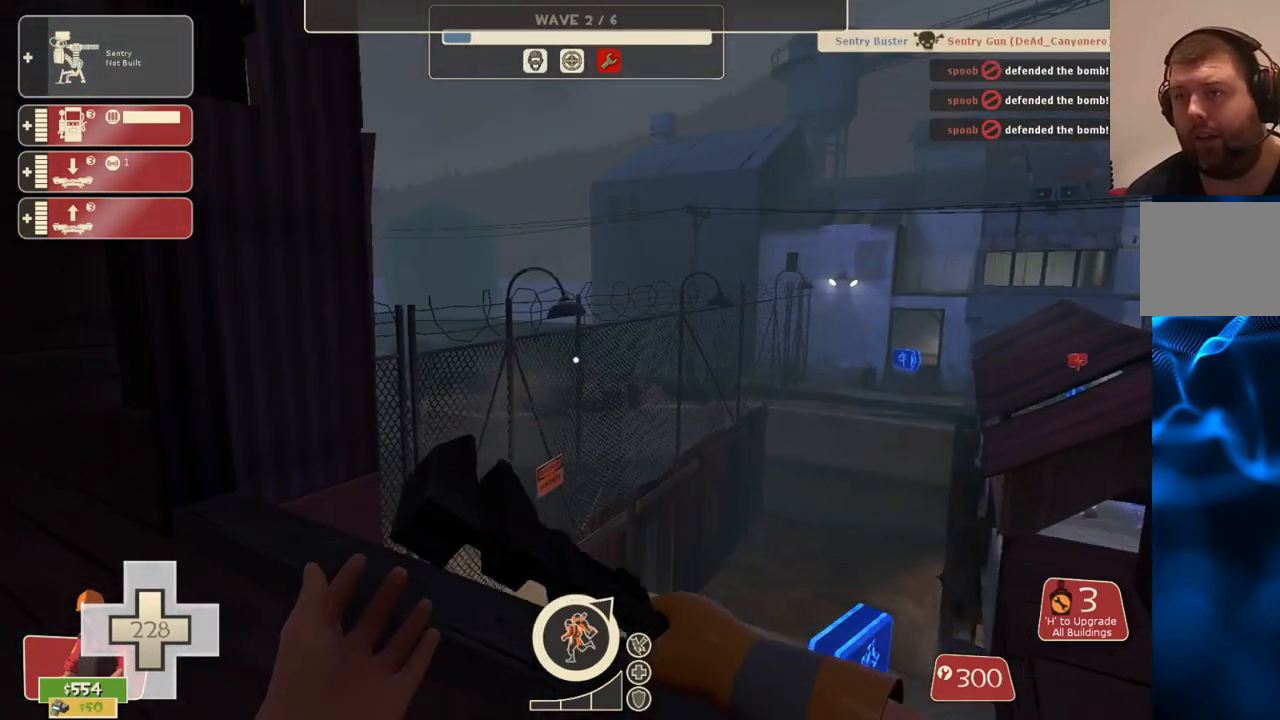
{"buttons": [], "left_stick": "up", "right_stick": "center", "events": [[167, "left_stick", "left"], [183, "right_stick", "up-right"], [233, "left_stick", "up-left"], [317, "right_stick", "center"], [417, "left_stick", "up"]]}
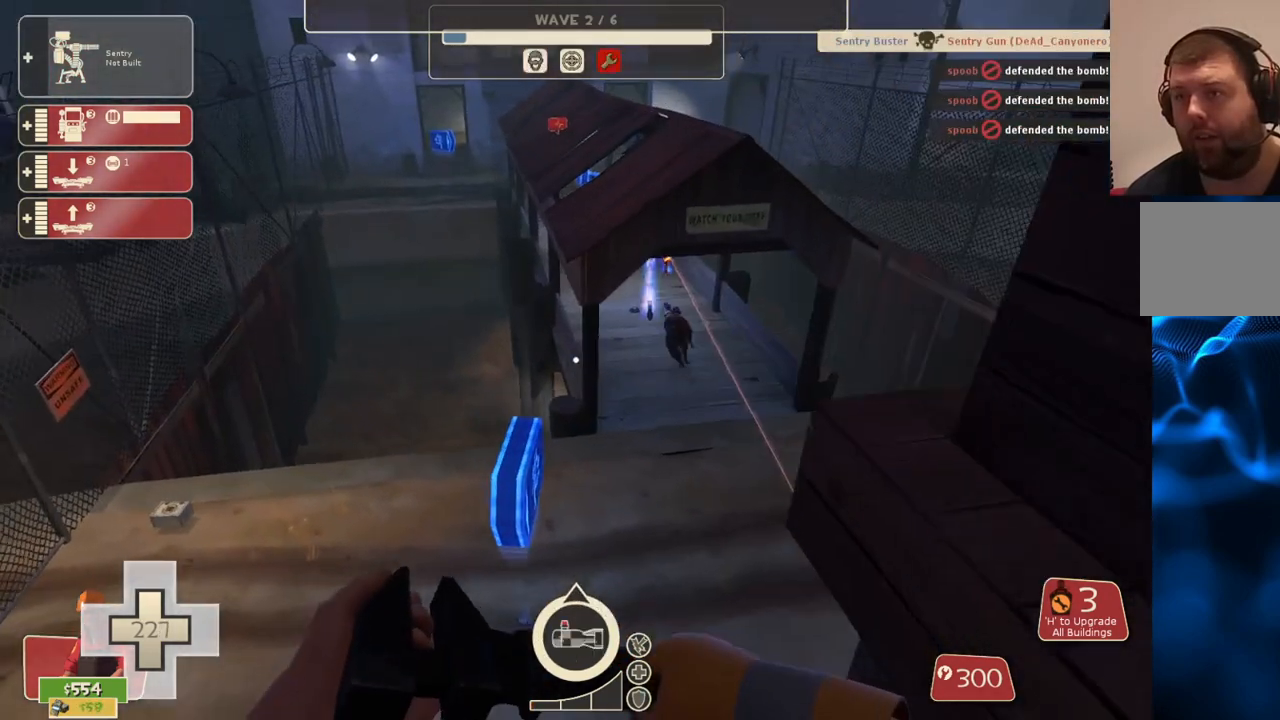
{"buttons": [], "left_stick": "up-right", "right_stick": "center", "events": [[50, "left_stick", "up-right"]]}
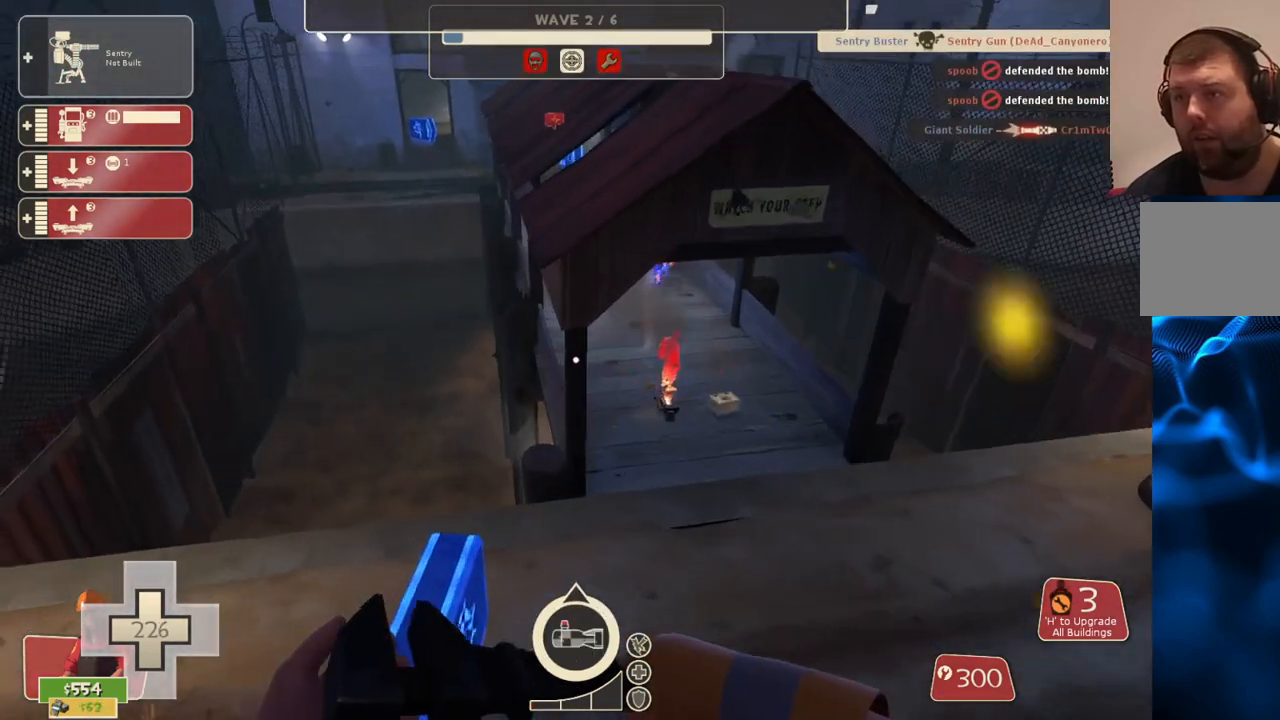
{"buttons": [], "left_stick": "up-right", "right_stick": "center", "events": [[167, "R1", "down"], [217, "R1", "up"], [283, "R1", "down"], [350, "R1", "up"]]}
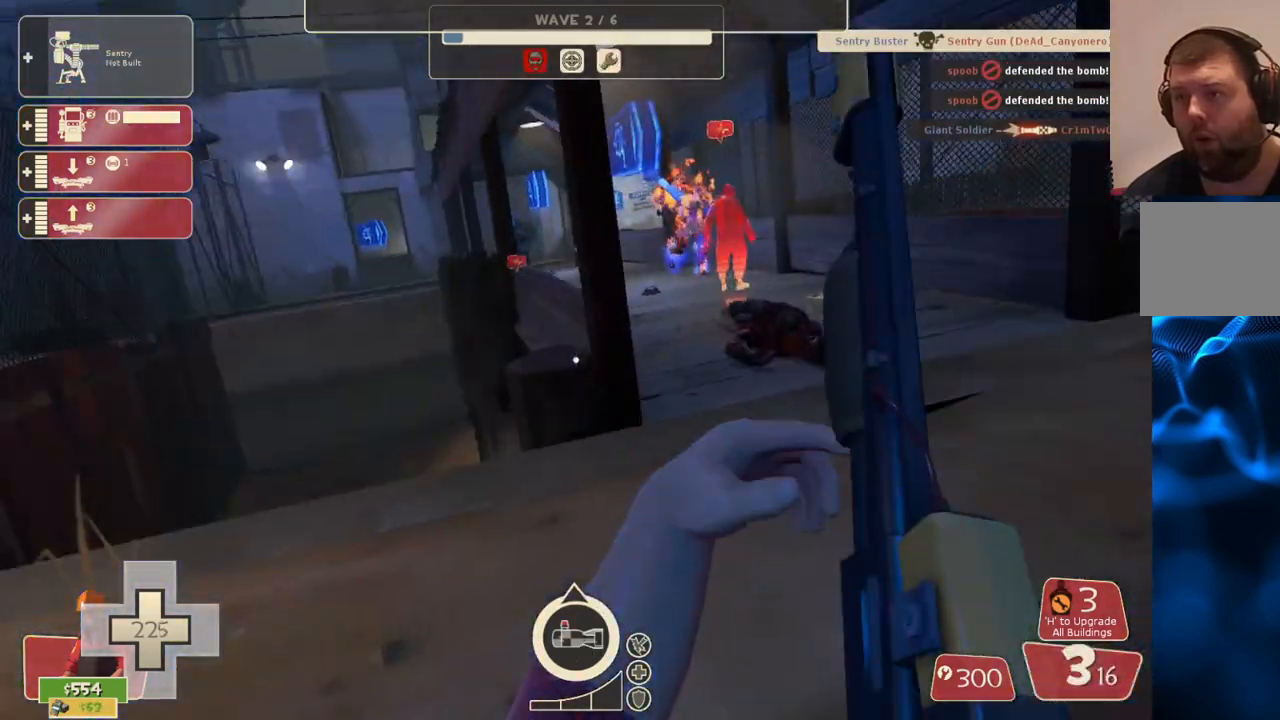
{"buttons": [], "left_stick": "up-right", "right_stick": "center", "events": []}
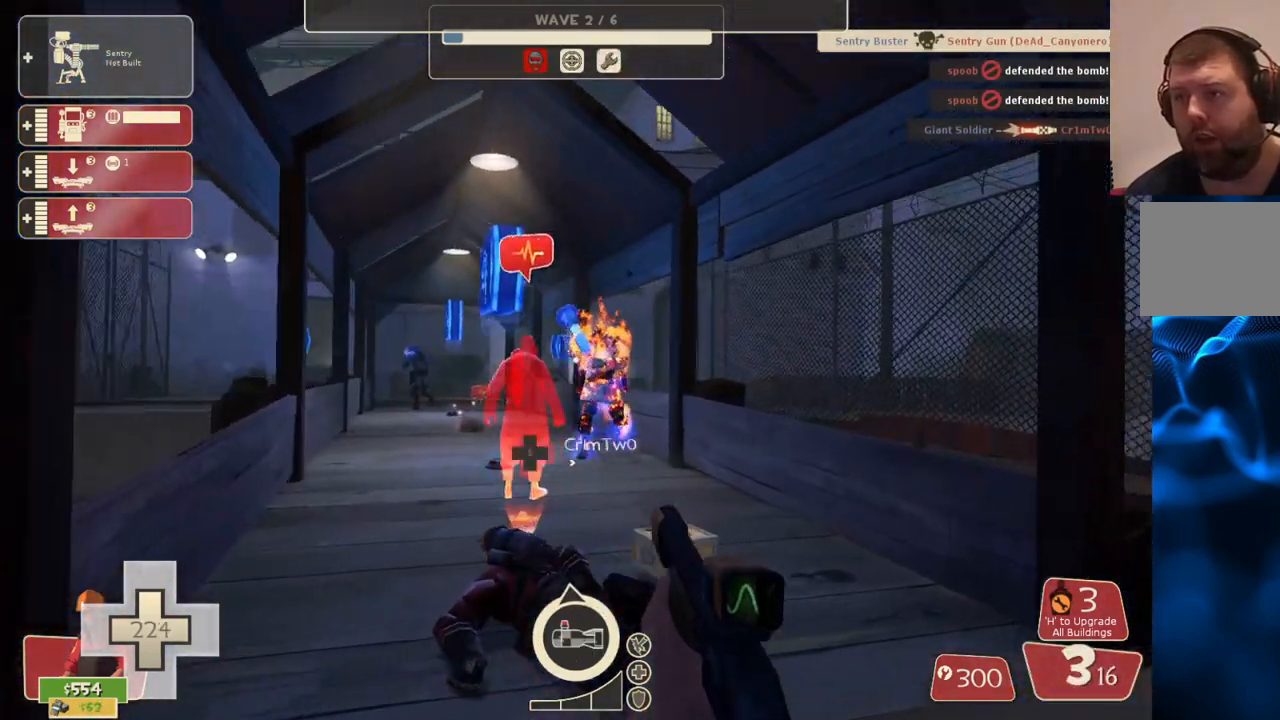
{"buttons": [], "left_stick": "up-left", "right_stick": "center", "events": [[17, "R2", "down"], [33, "left_stick", "down-right"], [150, "R2", "up"], [150, "left_stick", "down-left"], [367, "left_stick", "up-left"]]}
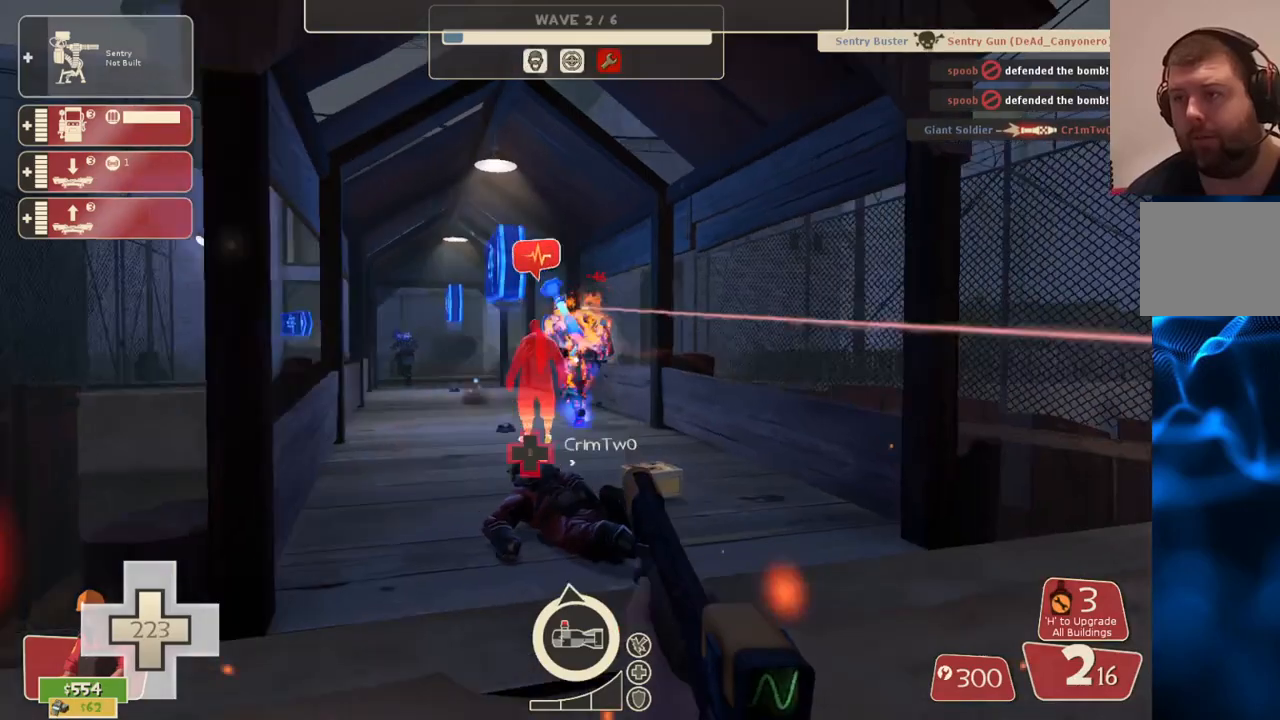
{"buttons": [], "left_stick": "up-left", "right_stick": "center", "events": [[133, "left_stick", "right"], [150, "R2", "down"], [250, "left_stick", "down-left"], [283, "R2", "up"], [467, "left_stick", "up-left"]]}
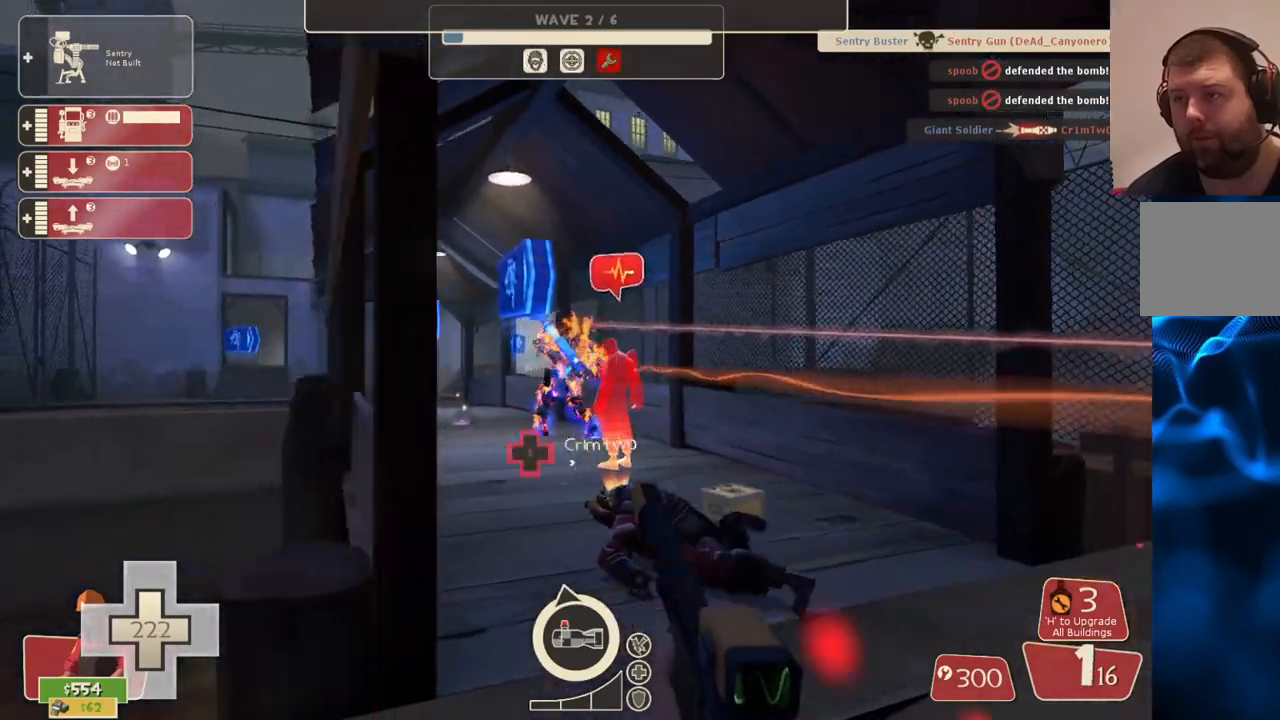
{"buttons": [], "left_stick": "down-right", "right_stick": "center", "events": [[133, "left_stick", "up-right"], [333, "R2", "down"], [367, "left_stick", "down-right"], [433, "R2", "up"]]}
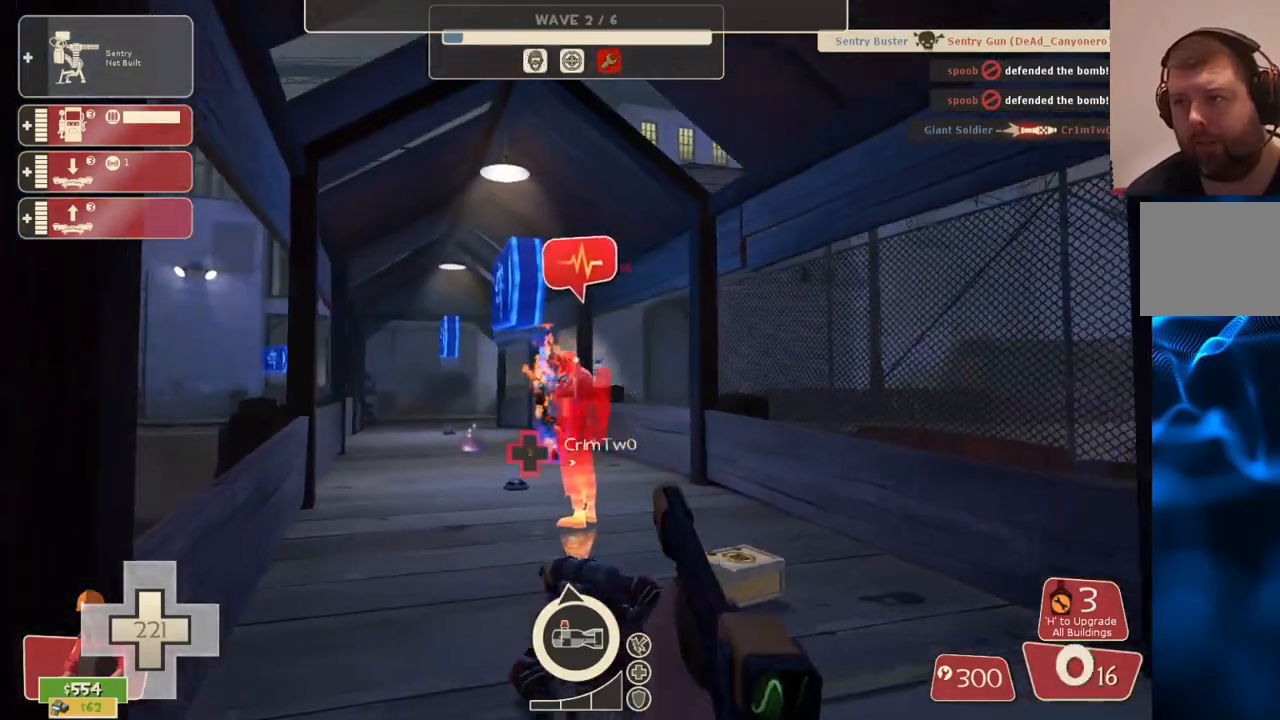
{"buttons": [], "left_stick": "left", "right_stick": "center", "events": [[250, "left_stick", "up-right"], [333, "left_stick", "up-left"], [467, "left_stick", "left"]]}
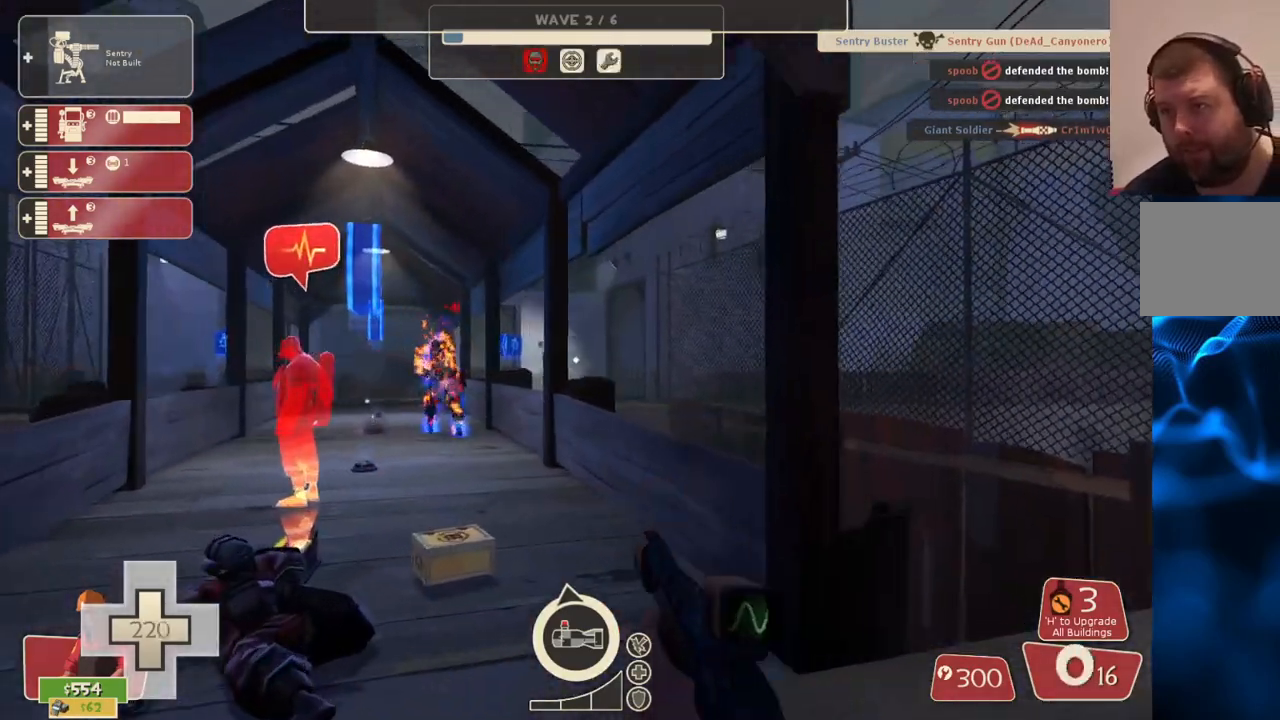
{"buttons": [], "left_stick": "up-right", "right_stick": "center", "events": [[67, "left_stick", "down-left"], [217, "R2", "down"], [217, "left_stick", "down-right"], [317, "R2", "up"], [417, "left_stick", "up-right"]]}
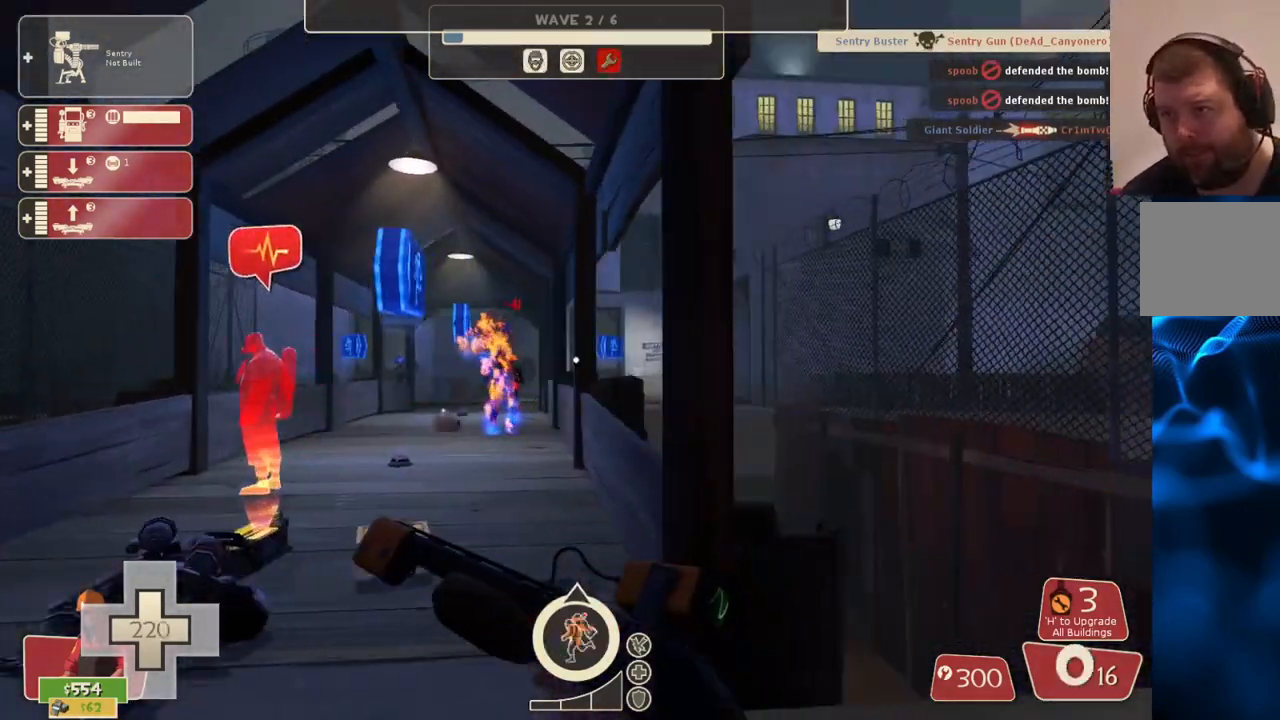
{"buttons": [], "left_stick": "down", "right_stick": "center", "events": [[100, "left_stick", "up-left"], [183, "left_stick", "left"], [283, "left_stick", "down-left"], [500, "left_stick", "down"]]}
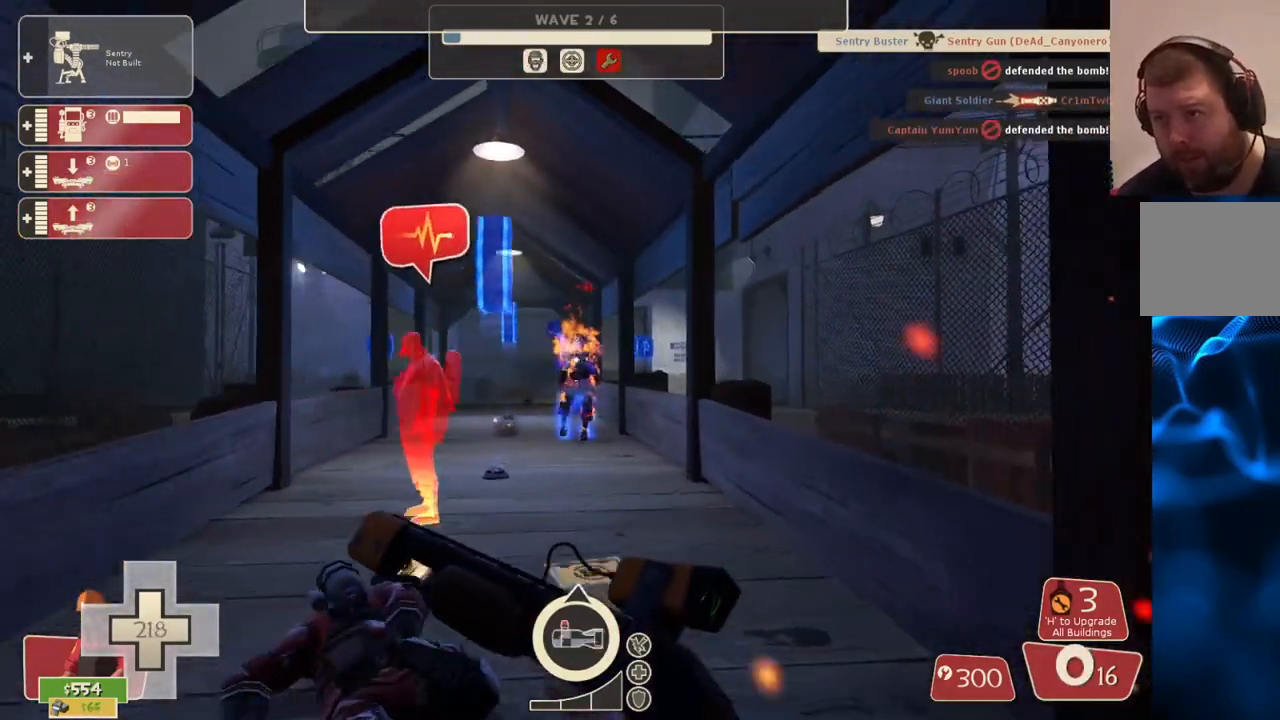
{"buttons": [], "left_stick": "up-left", "right_stick": "center", "events": [[100, "left_stick", "down-right"], [200, "left_stick", "right"], [217, "R2", "down"], [317, "R2", "up"], [333, "left_stick", "down"], [400, "left_stick", "left"], [500, "left_stick", "up-left"]]}
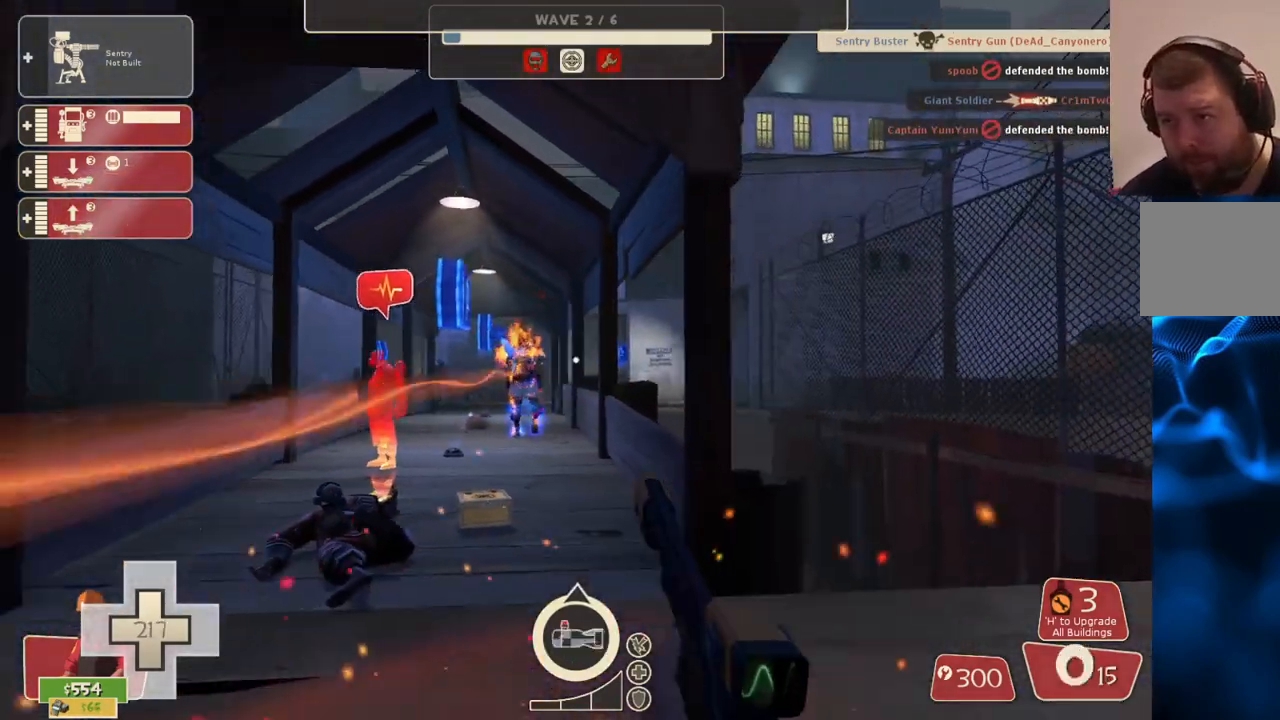
{"buttons": ["SQUARE"], "left_stick": "down-right", "right_stick": "center", "events": [[300, "SQUARE", "down"], [383, "SQUARE", "up"], [400, "left_stick", "down-left"], [433, "SQUARE", "down"], [500, "left_stick", "down-right"]]}
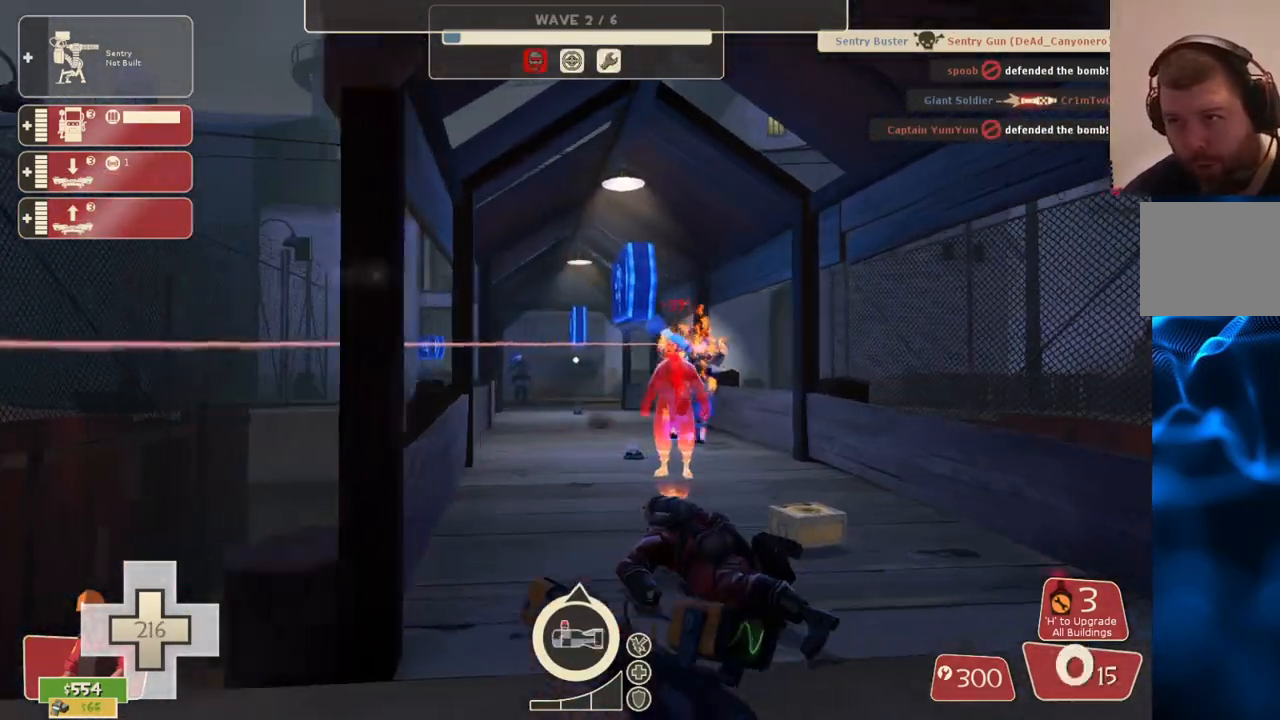
{"buttons": [], "left_stick": "up-left", "right_stick": "center", "events": [[50, "SQUARE", "up"], [200, "left_stick", "down-left"], [217, "right_stick", "right"], [317, "left_stick", "up-left"], [317, "right_stick", "center"]]}
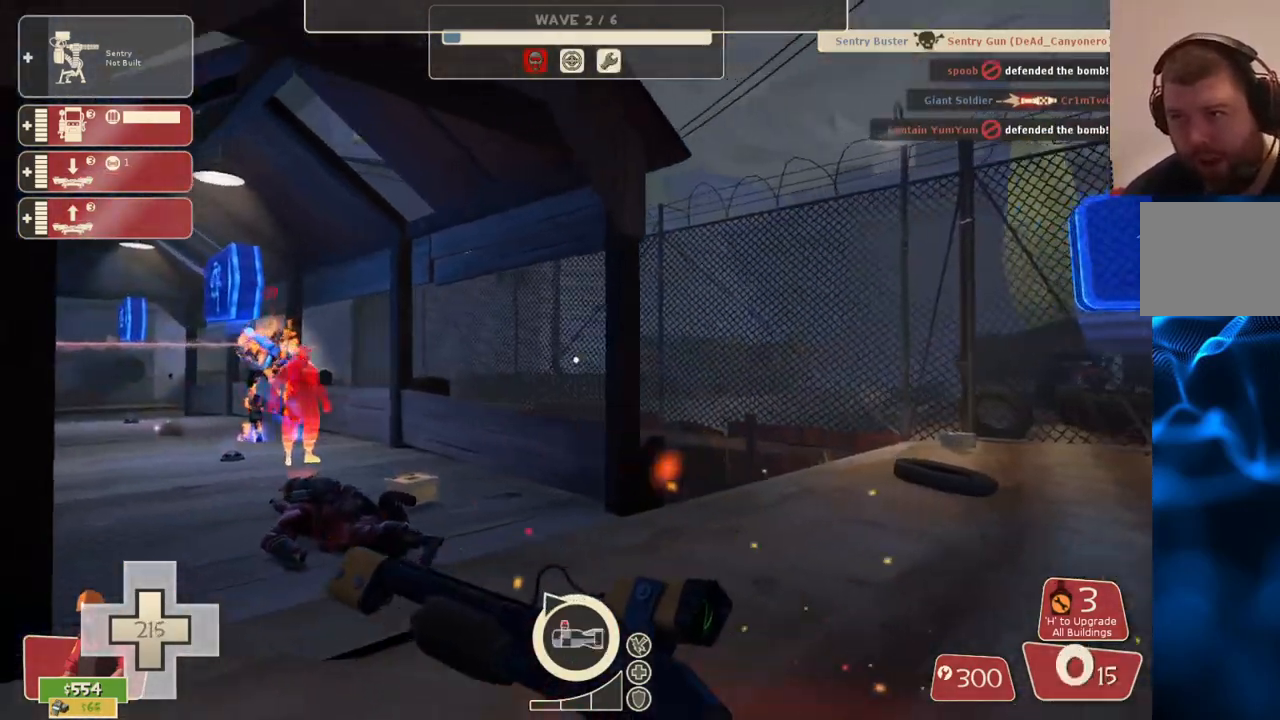
{"buttons": [], "left_stick": "right", "right_stick": "center", "events": [[267, "left_stick", "up-right"], [383, "left_stick", "right"]]}
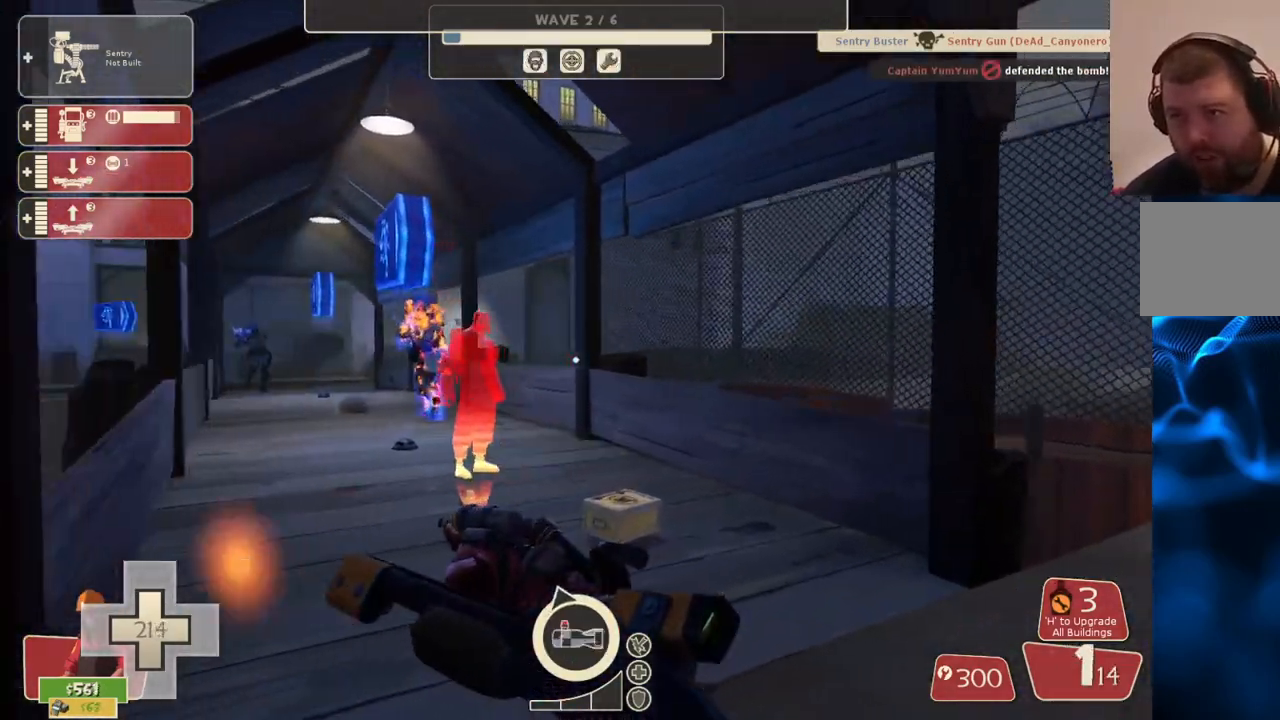
{"buttons": [], "left_stick": "up-right", "right_stick": "center", "events": [[283, "left_stick", "up-right"]]}
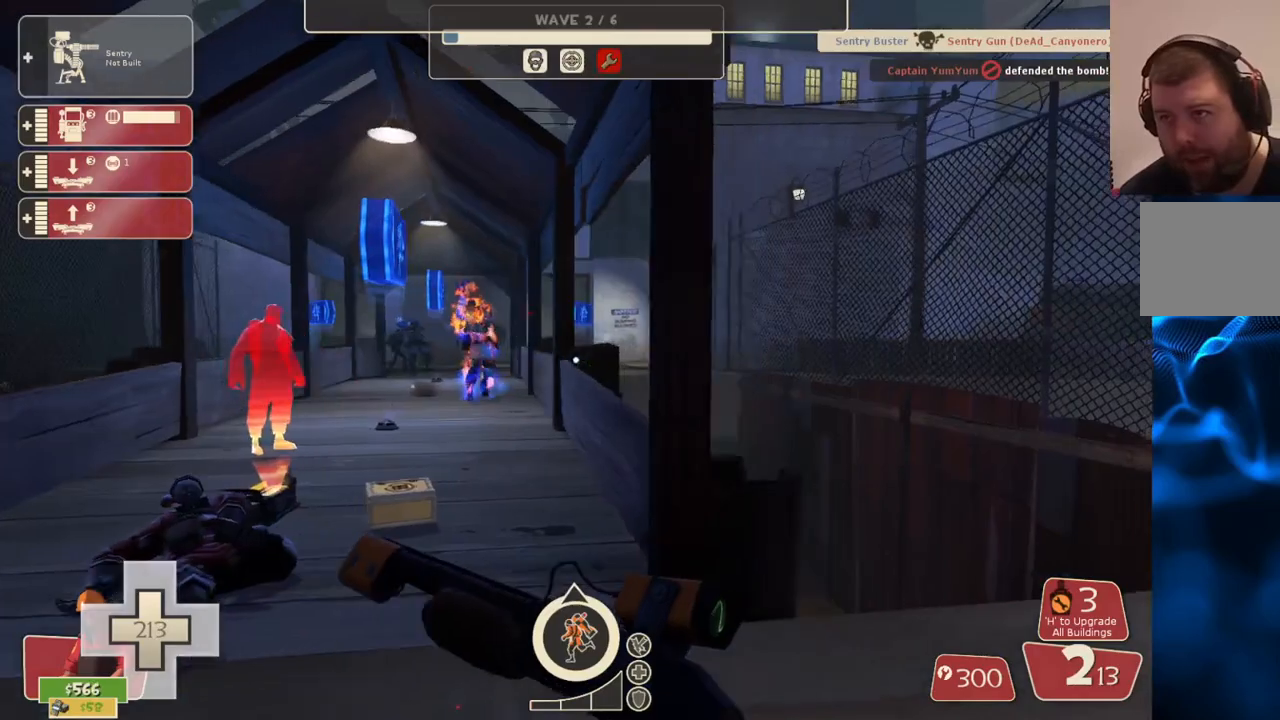
{"buttons": [], "left_stick": "left", "right_stick": "center", "events": [[200, "left_stick", "up-left"], [400, "left_stick", "left"]]}
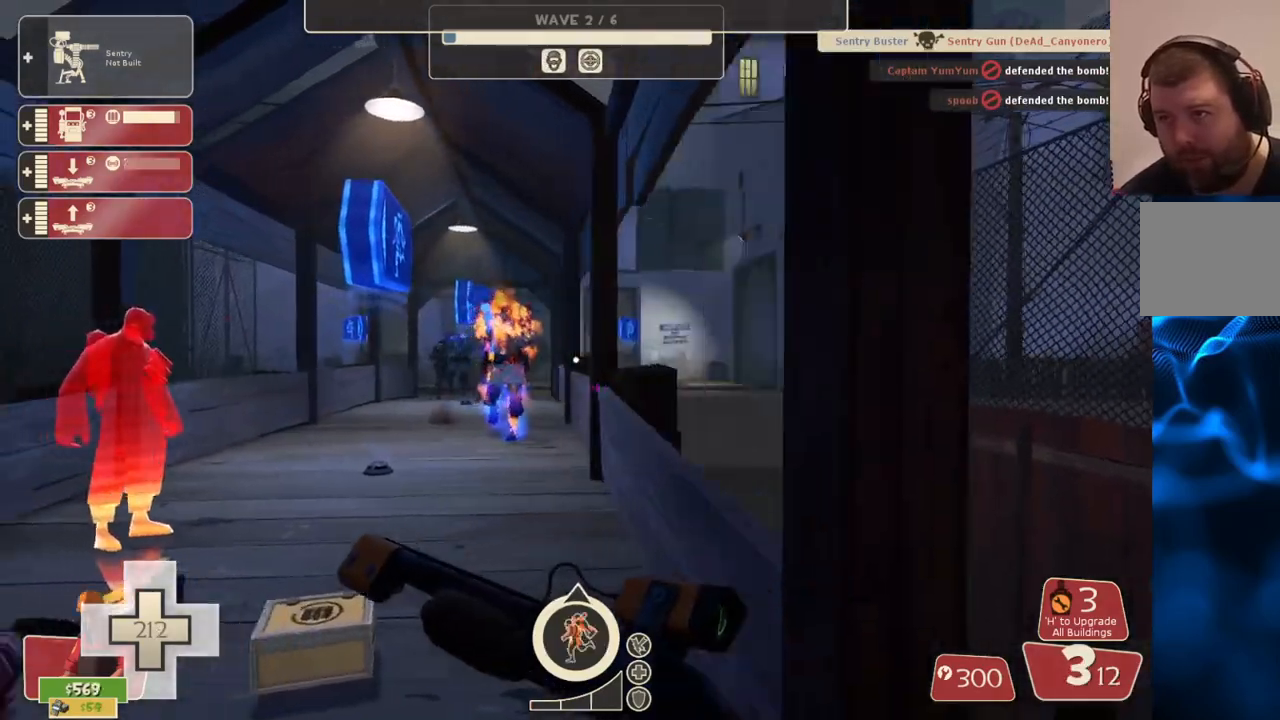
{"buttons": [], "left_stick": "up-left", "right_stick": "center", "events": [[33, "left_stick", "down-left"], [150, "R2", "down"], [183, "left_stick", "down-right"], [267, "R2", "up"], [350, "left_stick", "up-right"], [467, "left_stick", "up-left"]]}
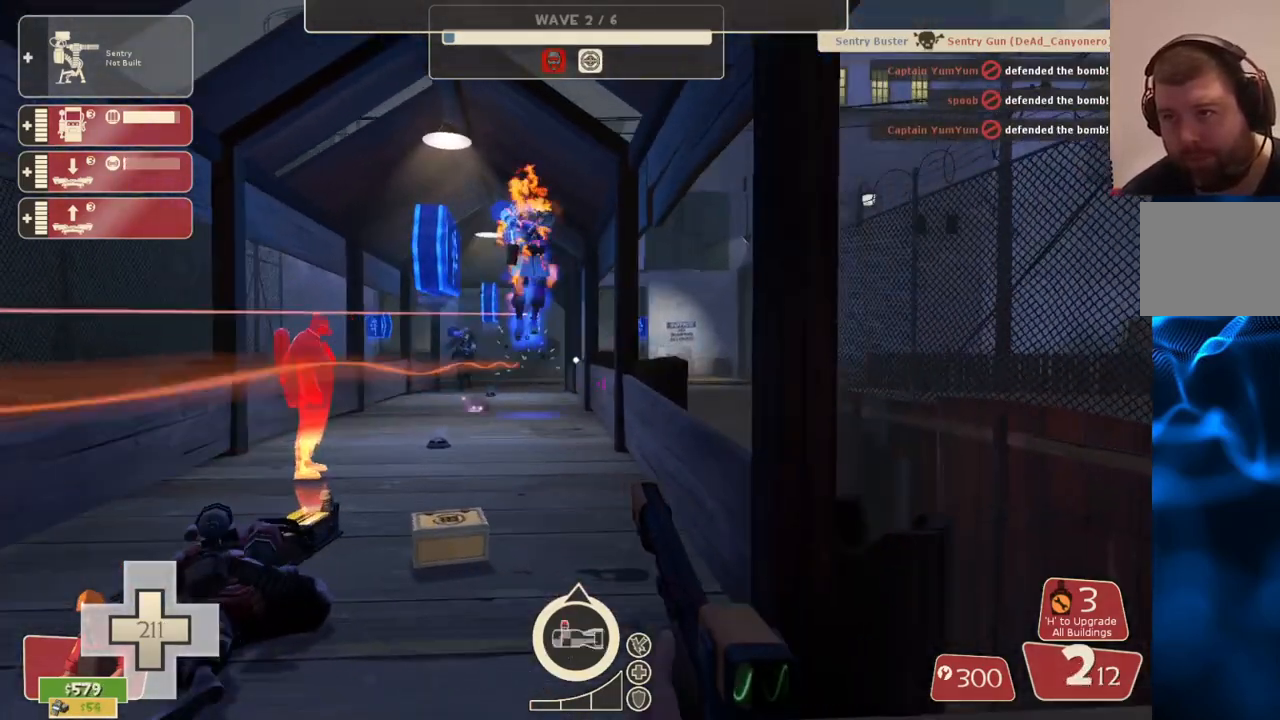
{"buttons": [], "left_stick": "down", "right_stick": "center", "events": [[150, "left_stick", "down-left"], [267, "left_stick", "down-right"], [367, "R2", "down"], [500, "R2", "up"], [500, "left_stick", "down"]]}
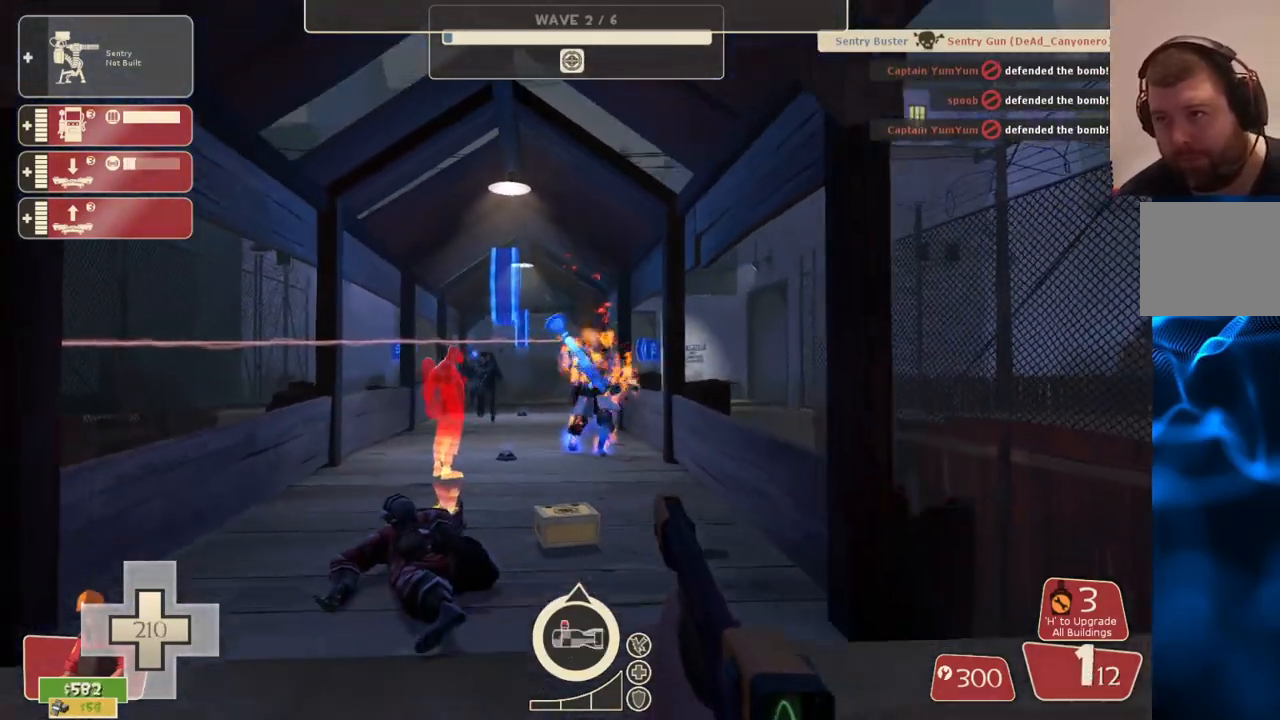
{"buttons": [], "left_stick": "up-right", "right_stick": "center", "events": [[17, "left_stick", "down-left"], [150, "left_stick", "down-right"], [317, "left_stick", "up-right"]]}
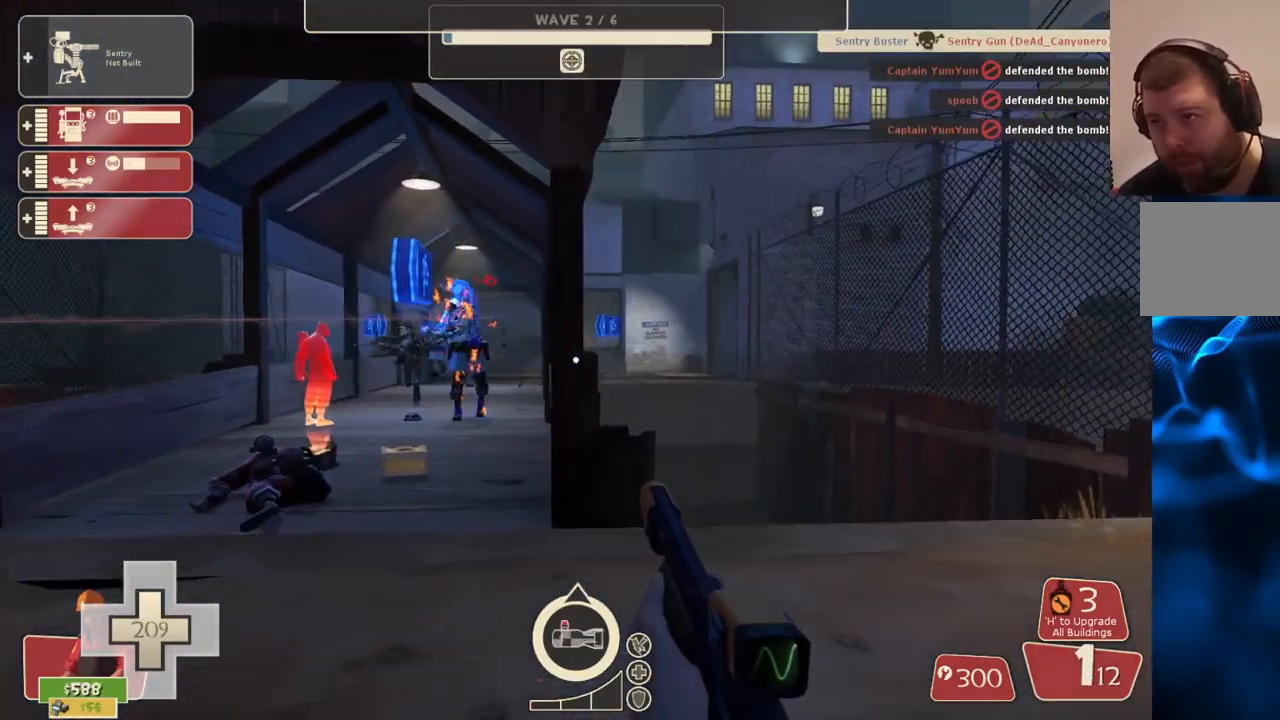
{"buttons": [], "left_stick": "left", "right_stick": "center", "events": [[150, "left_stick", "up-left"], [233, "left_stick", "left"]]}
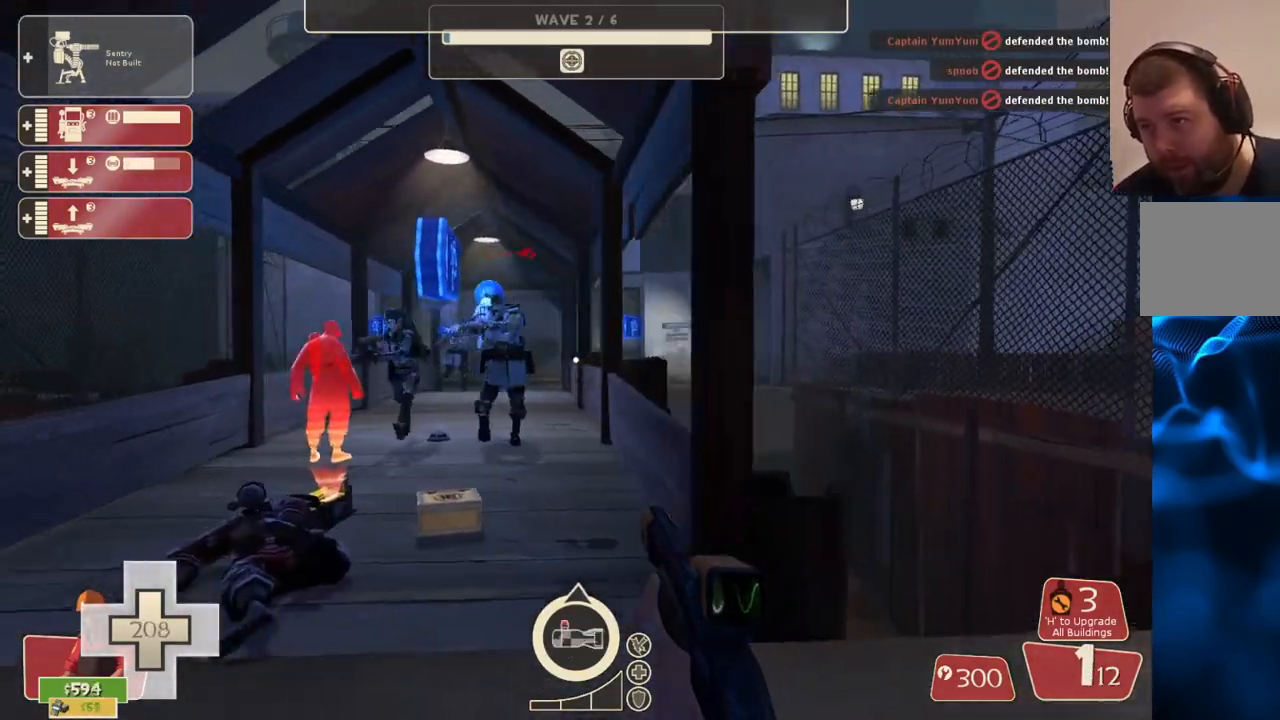
{"buttons": [], "left_stick": "left", "right_stick": "center", "events": [[117, "left_stick", "down-left"], [150, "R2", "down"], [250, "R2", "up"], [383, "left_stick", "left"]]}
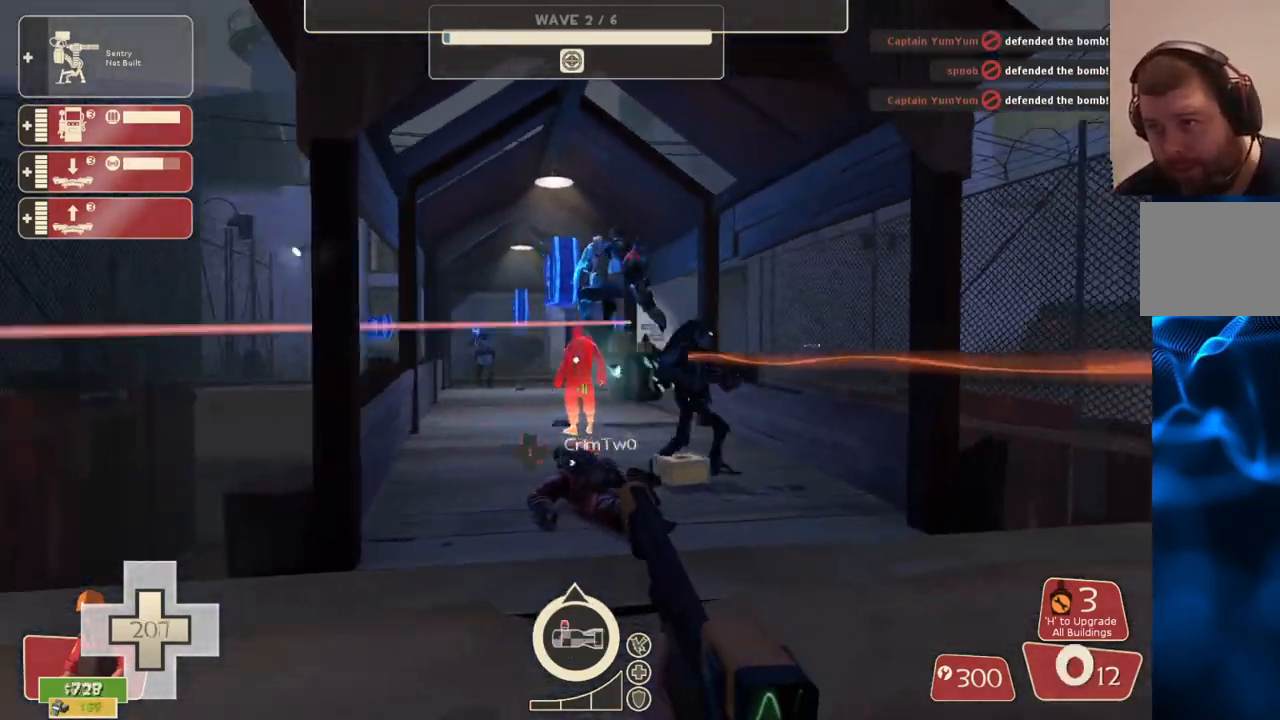
{"buttons": [], "left_stick": "up-right", "right_stick": "center", "events": [[167, "left_stick", "up-left"], [283, "left_stick", "up"], [383, "left_stick", "up-right"]]}